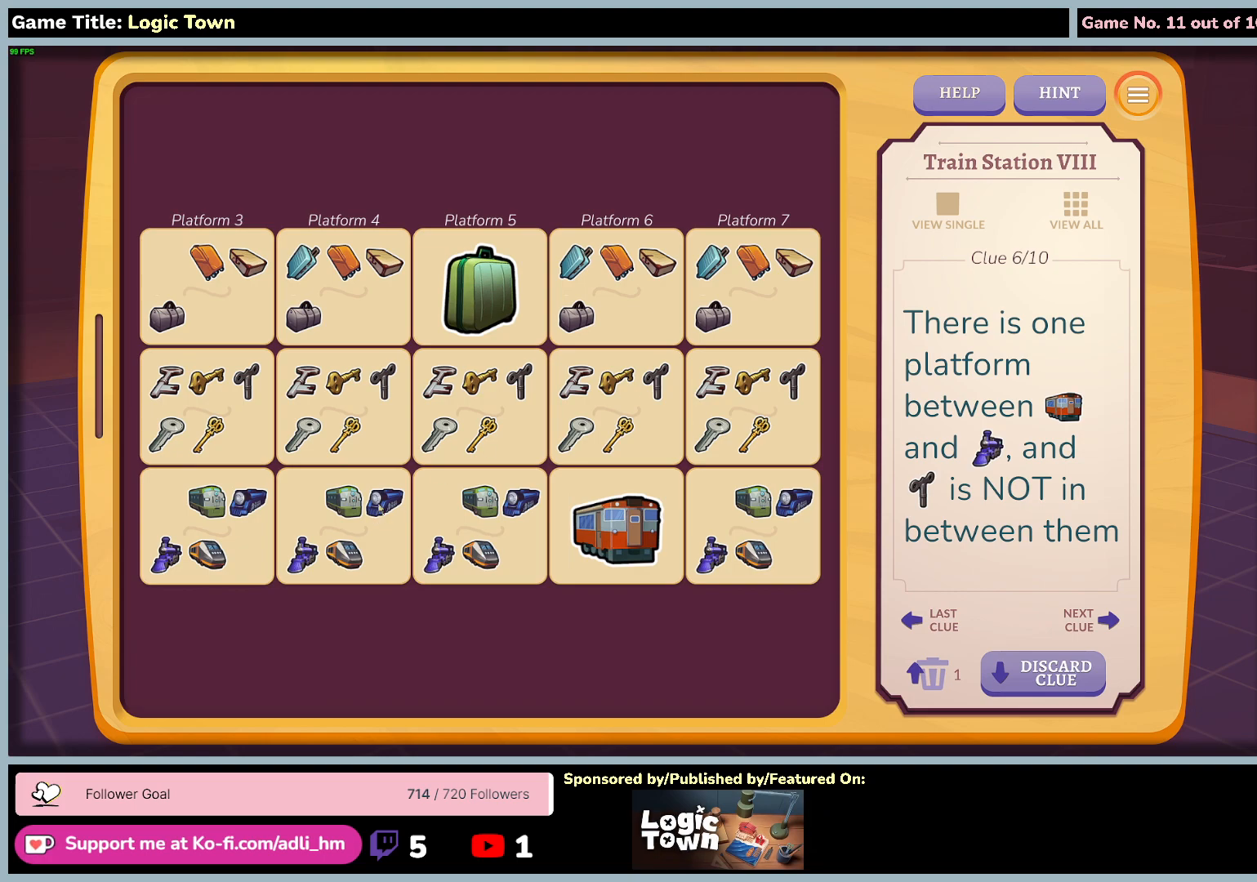
Gameplay with keyboard and mouse; each line is a JSON object with the keys and mouse buttons held at the frame after it. "events" lists presses ("down") and releases ("up") of "0", "1", "2", "3", "4", "5", "6", "7", "8", "9", "a", "alt", "b", "c", "caps_lock", "ctrl", "d", "down", "e", "escape", "f", "f1", "f2", "f3", "f4", "f5", "f6", "f7", "f8", "g", "h", "i", "j", "k", "l", "left", "m", "n", "o", "p", "q", "r", "return", "right", "s", "shift", "space", "t", "tab", "tilde", "u", "up", "v", "w", "x", "y", "z", "mouse_left", "mouse_wheel" and "mouse_right" between this image and that frame as [ms after this image, input, new state], when the widget could be followed in between. "mouse_left", "mouse_wheel", "mouse_right" = the "left", "wheel", "right" buttons of the "mouse" list. No other keys are recorded. "wheel" means that the mouse wheel is clicked or scrolled. Not read: mouse_move.
{"keys": [], "mouse": ["left"], "events": [[183, "mouse_left", "down"]]}
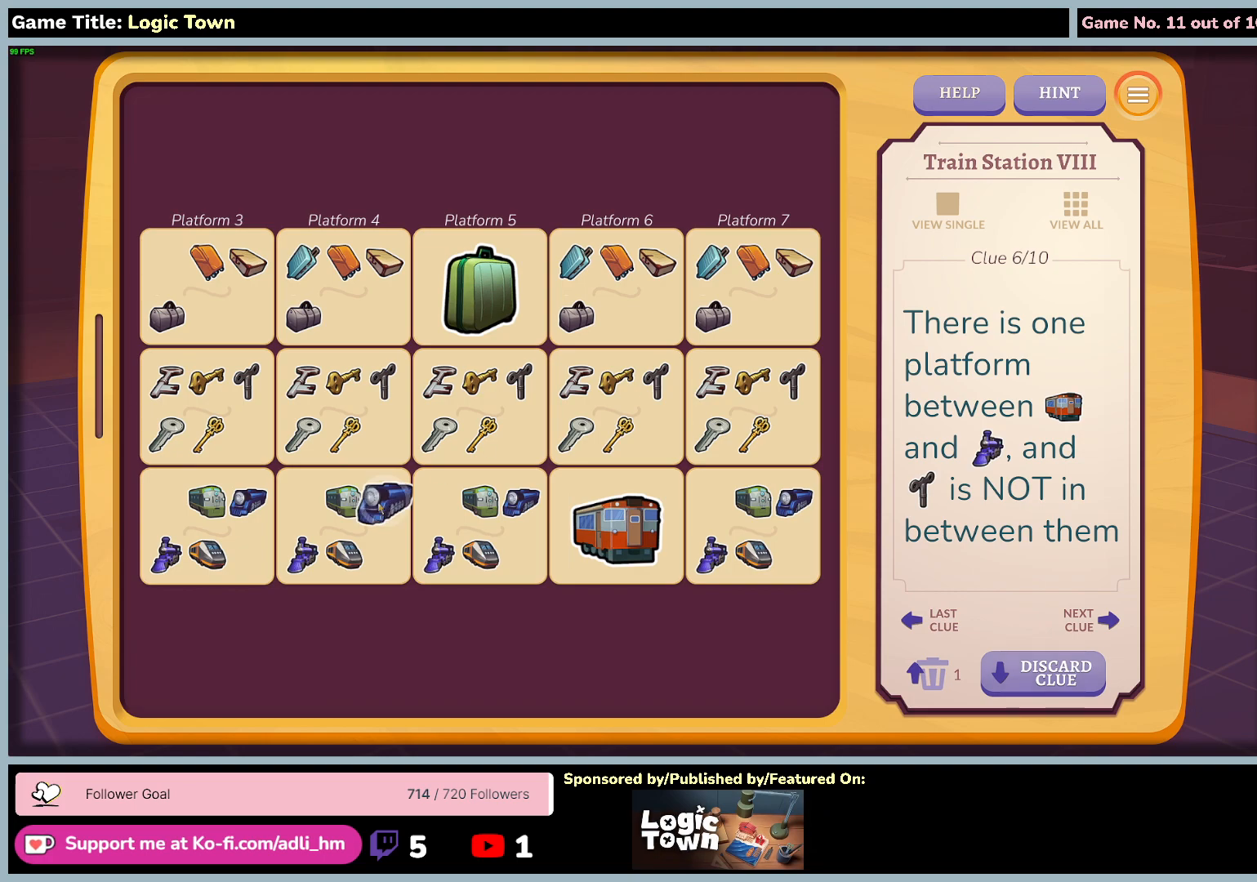
{"keys": [], "mouse": [], "events": [[483, "mouse_left", "up"]]}
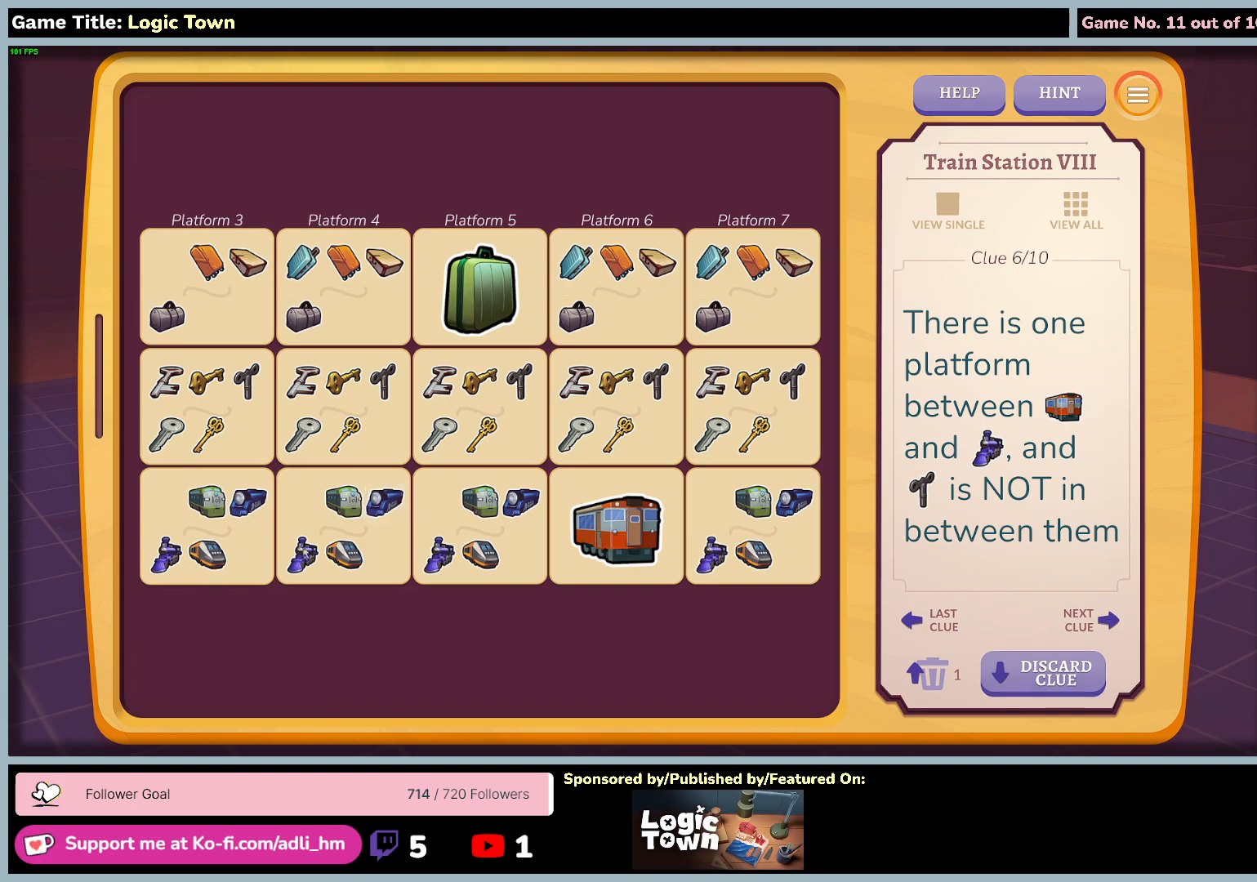
{"keys": [], "mouse": ["left"], "events": [[150, "mouse_left", "down"]]}
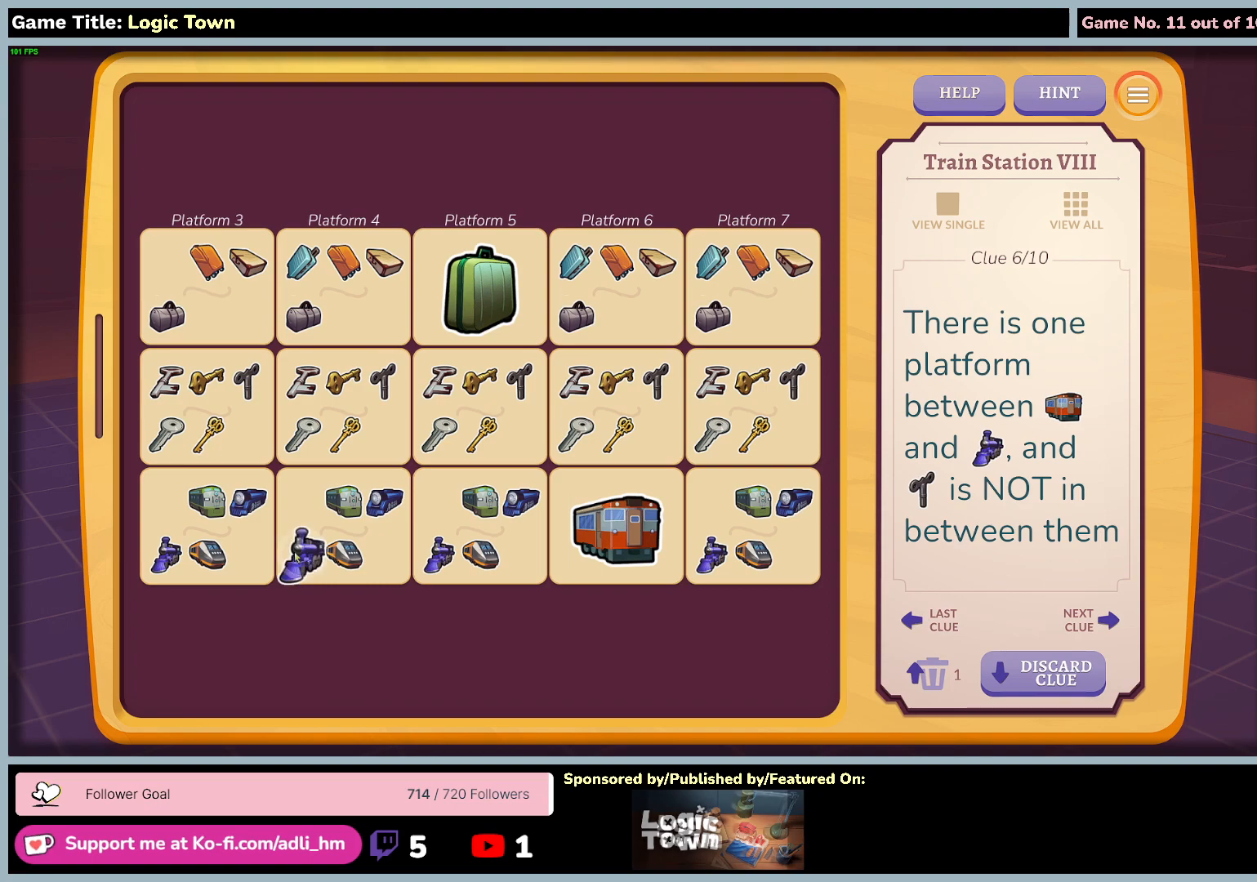
{"keys": [], "mouse": ["left"], "events": []}
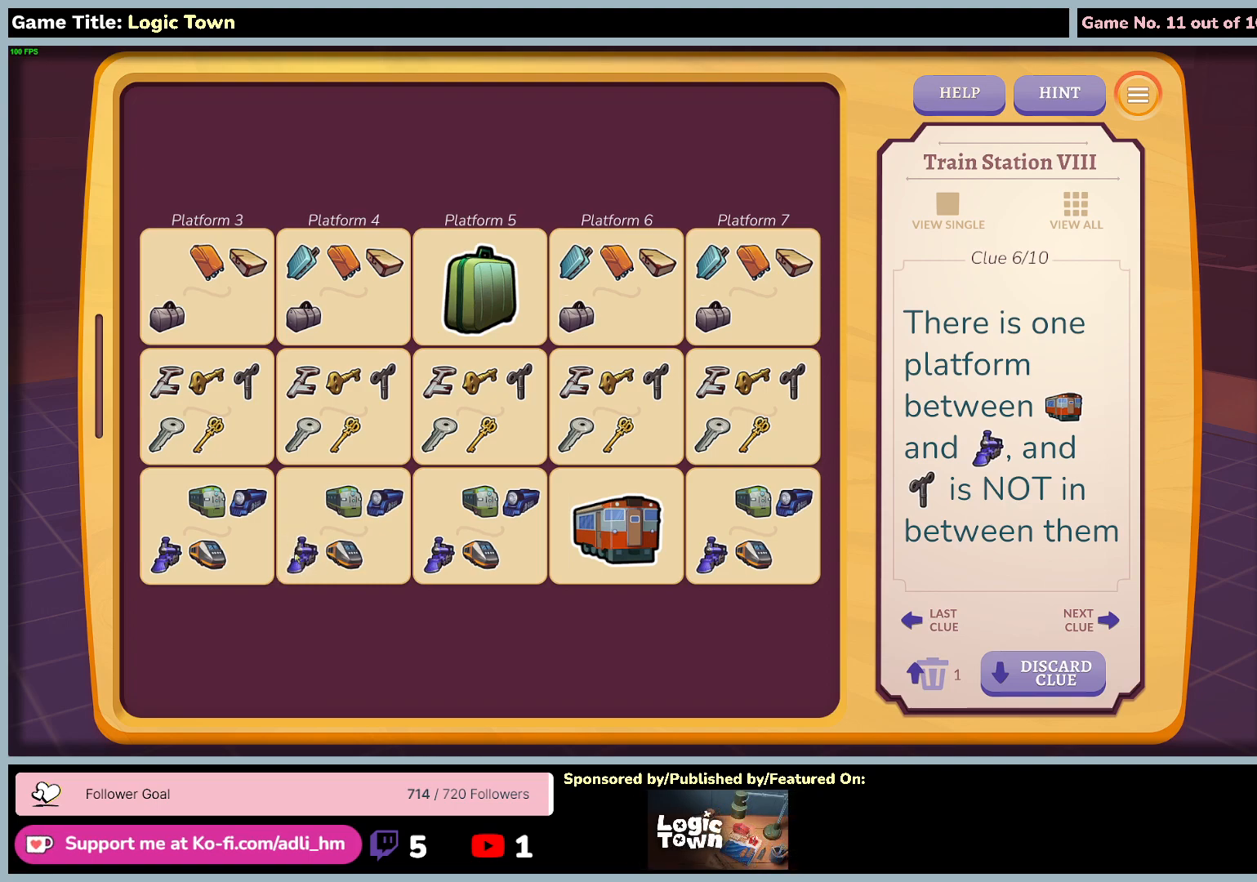
{"keys": [], "mouse": [], "events": [[217, "mouse_left", "up"]]}
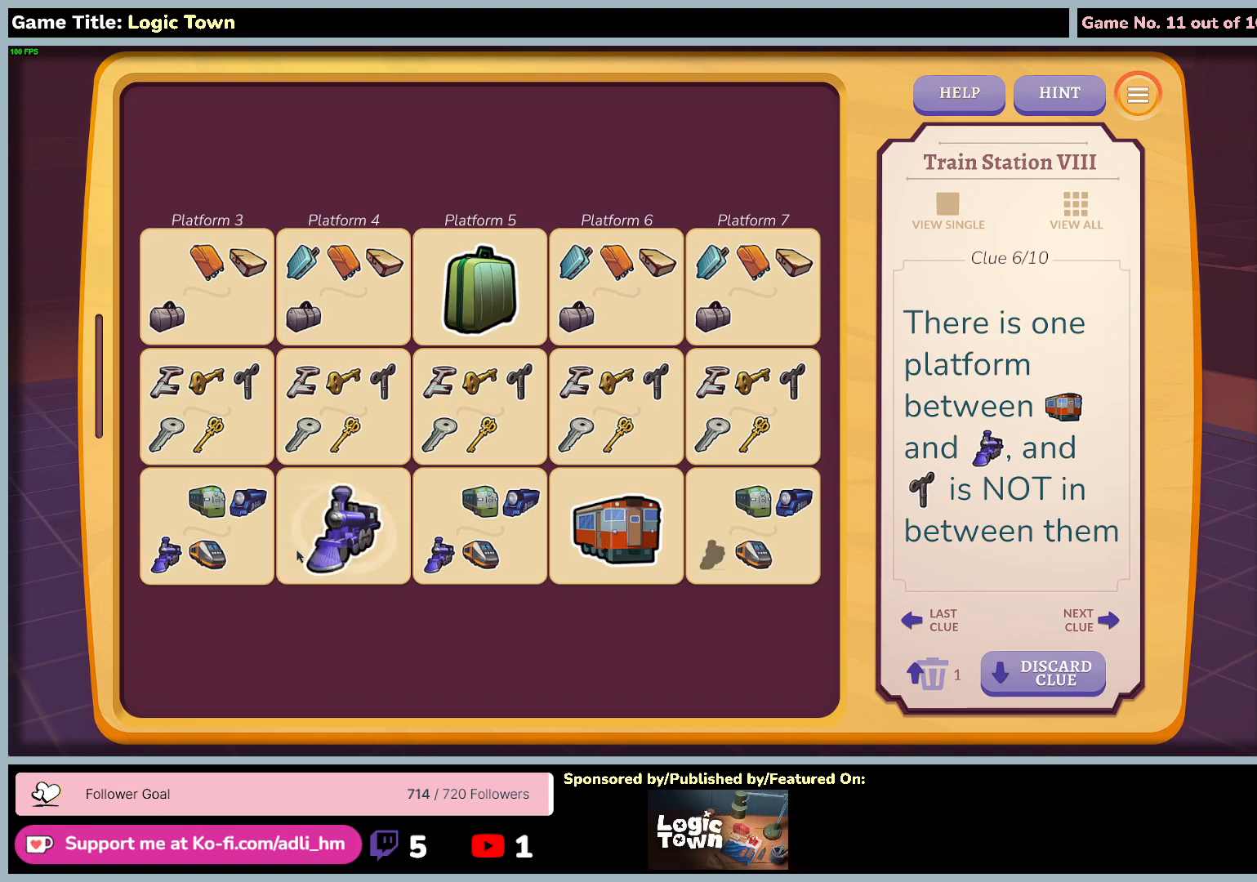
{"keys": [], "mouse": [], "events": []}
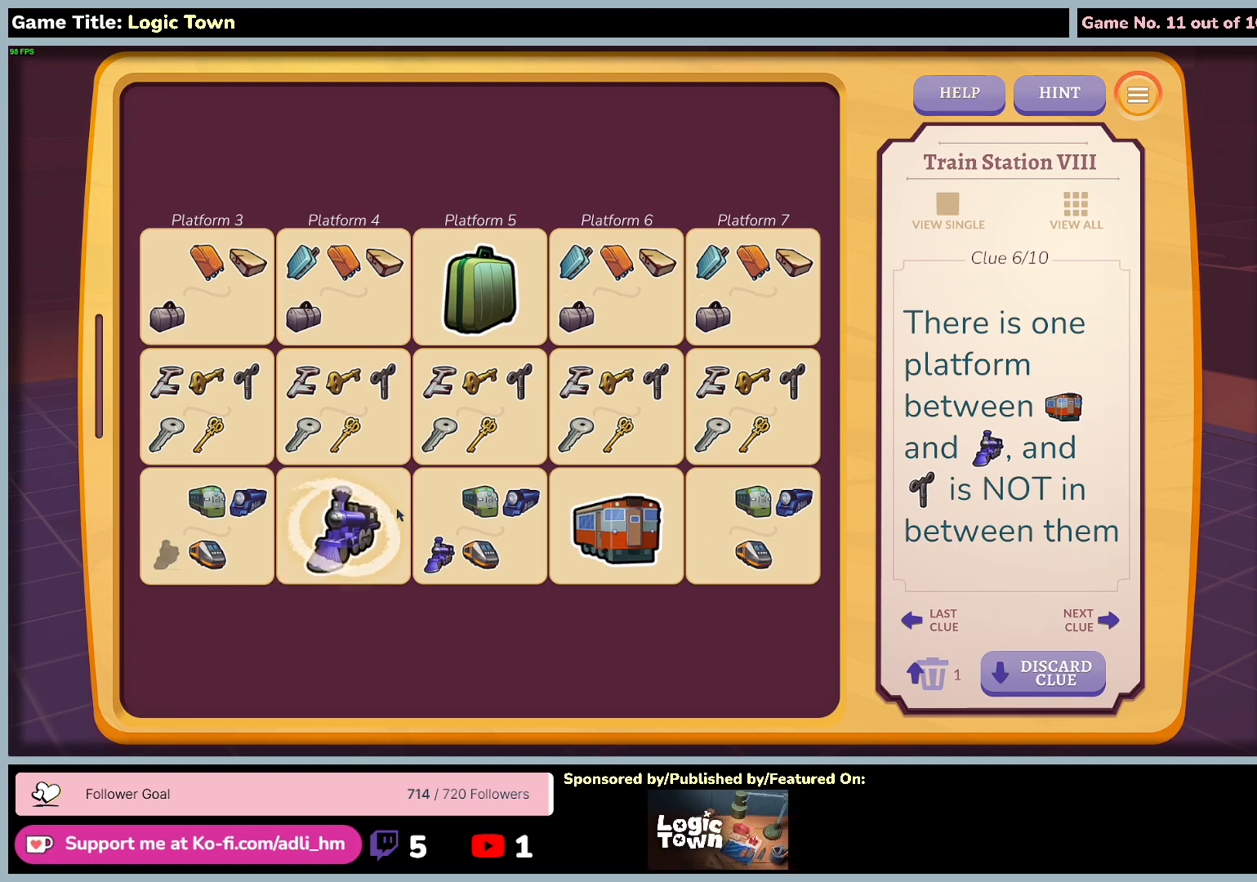
{"keys": [], "mouse": [], "events": []}
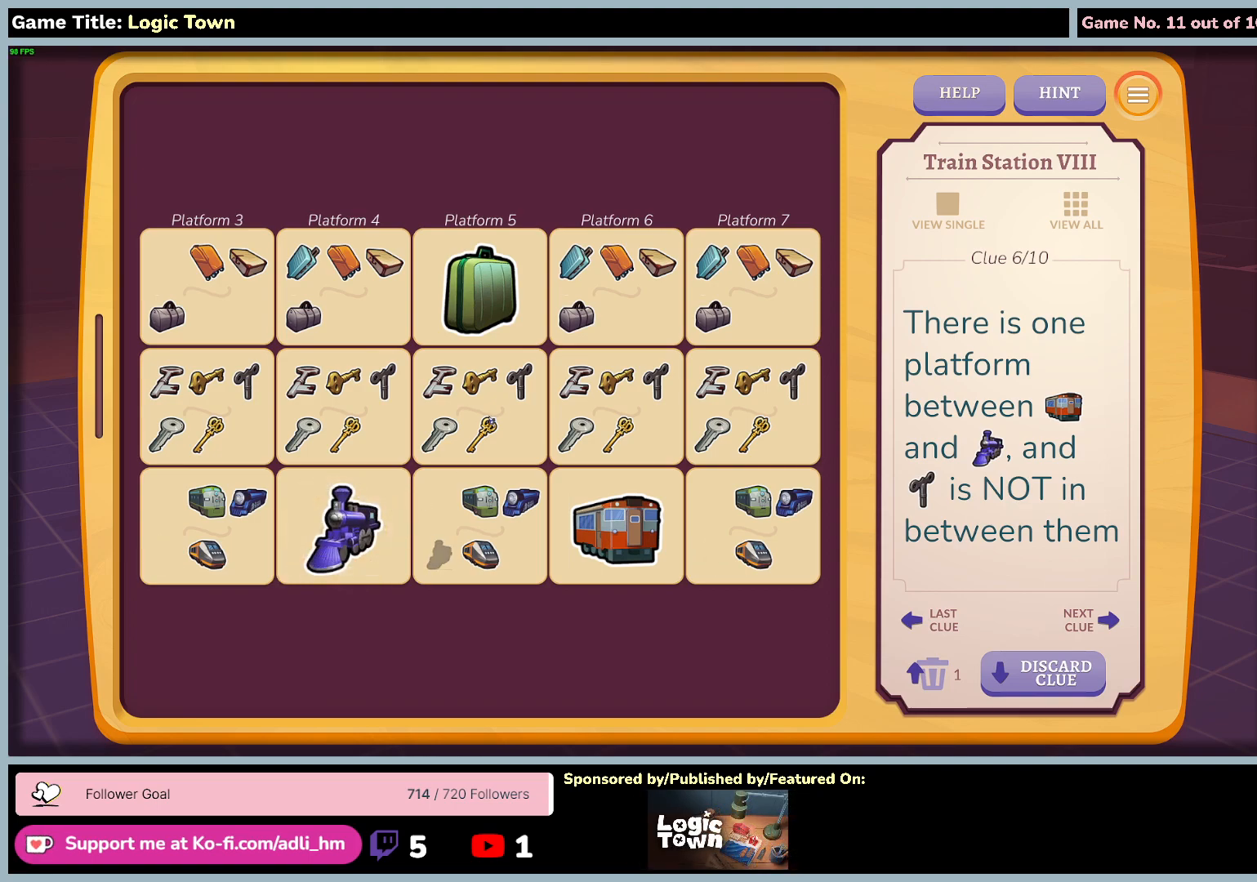
{"keys": [], "mouse": [], "events": []}
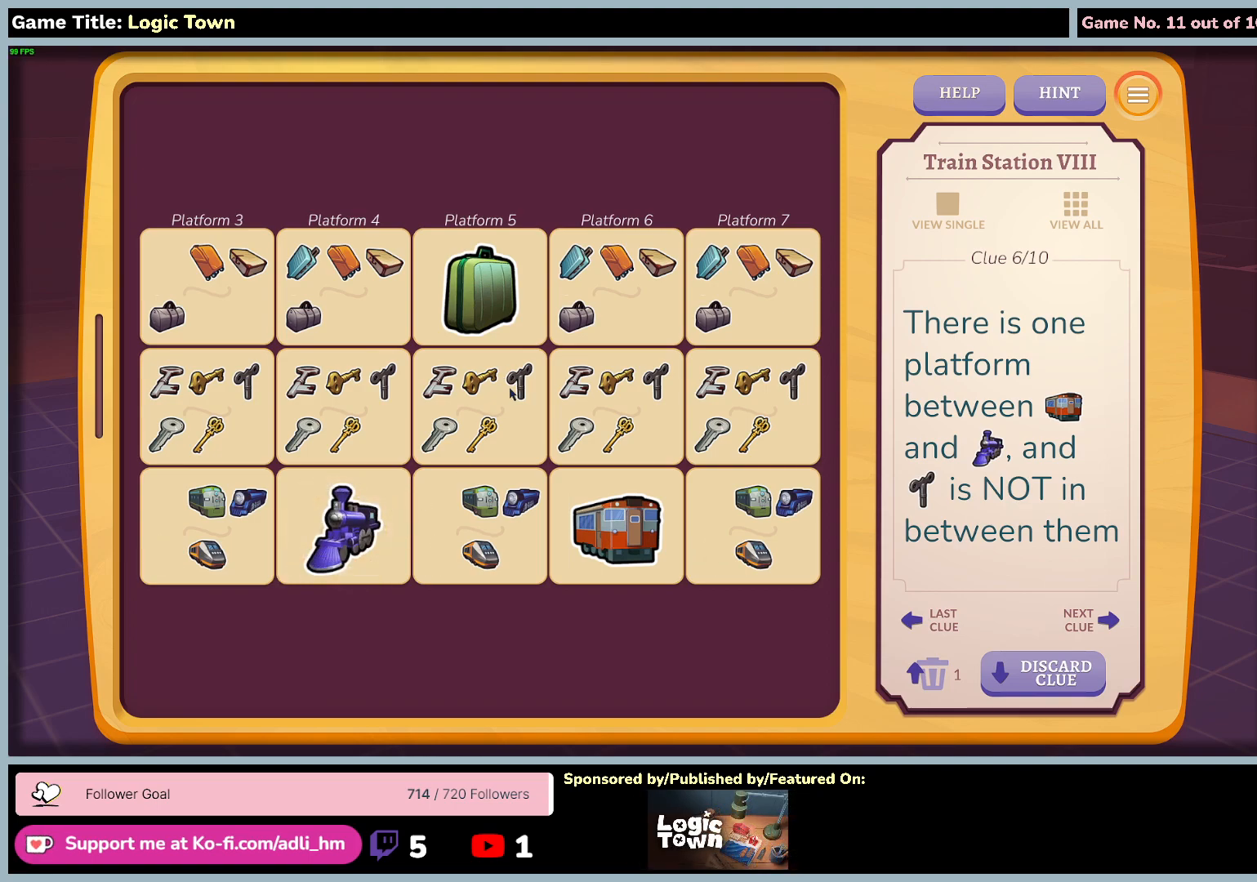
{"keys": [], "mouse": [], "events": [[17, "mouse_left", "down"], [350, "mouse_left", "up"]]}
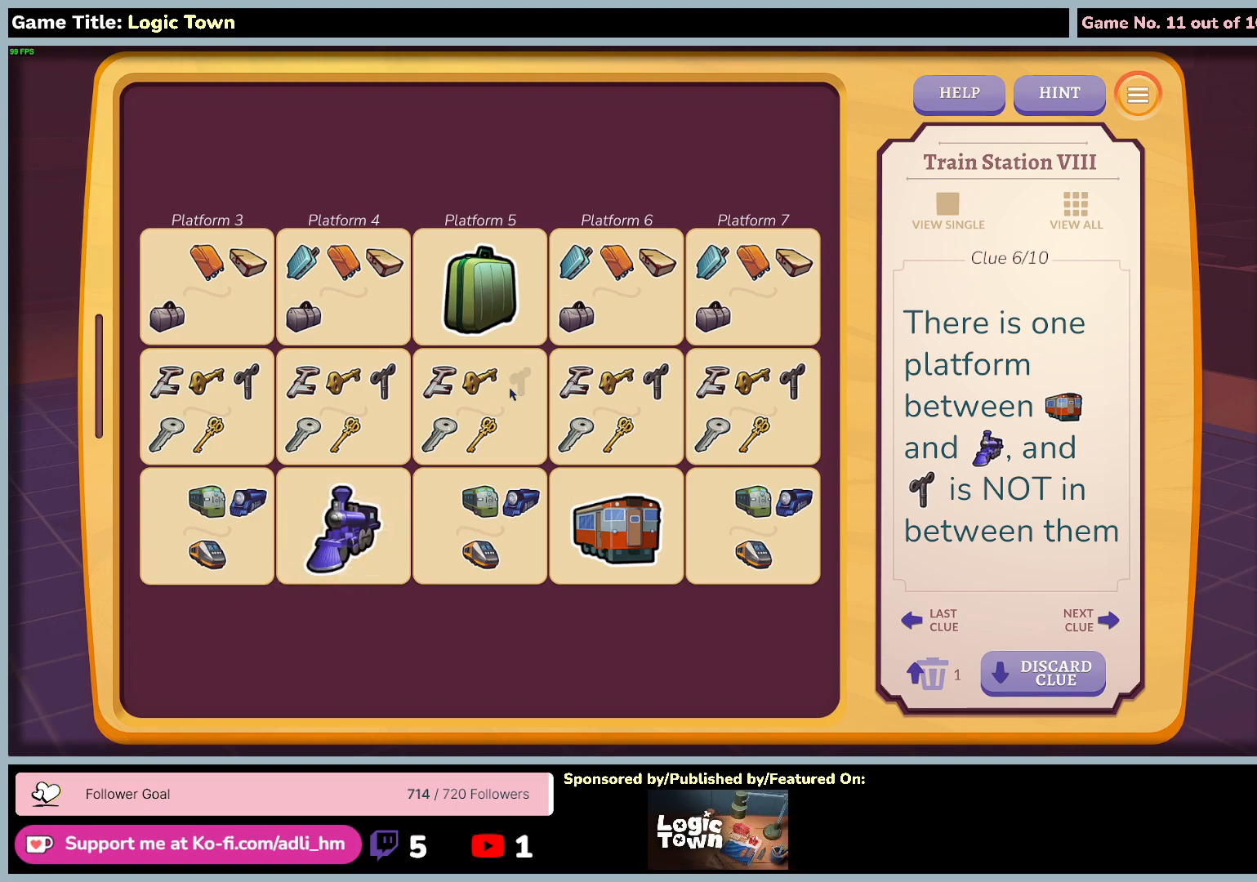
{"keys": [], "mouse": [], "events": []}
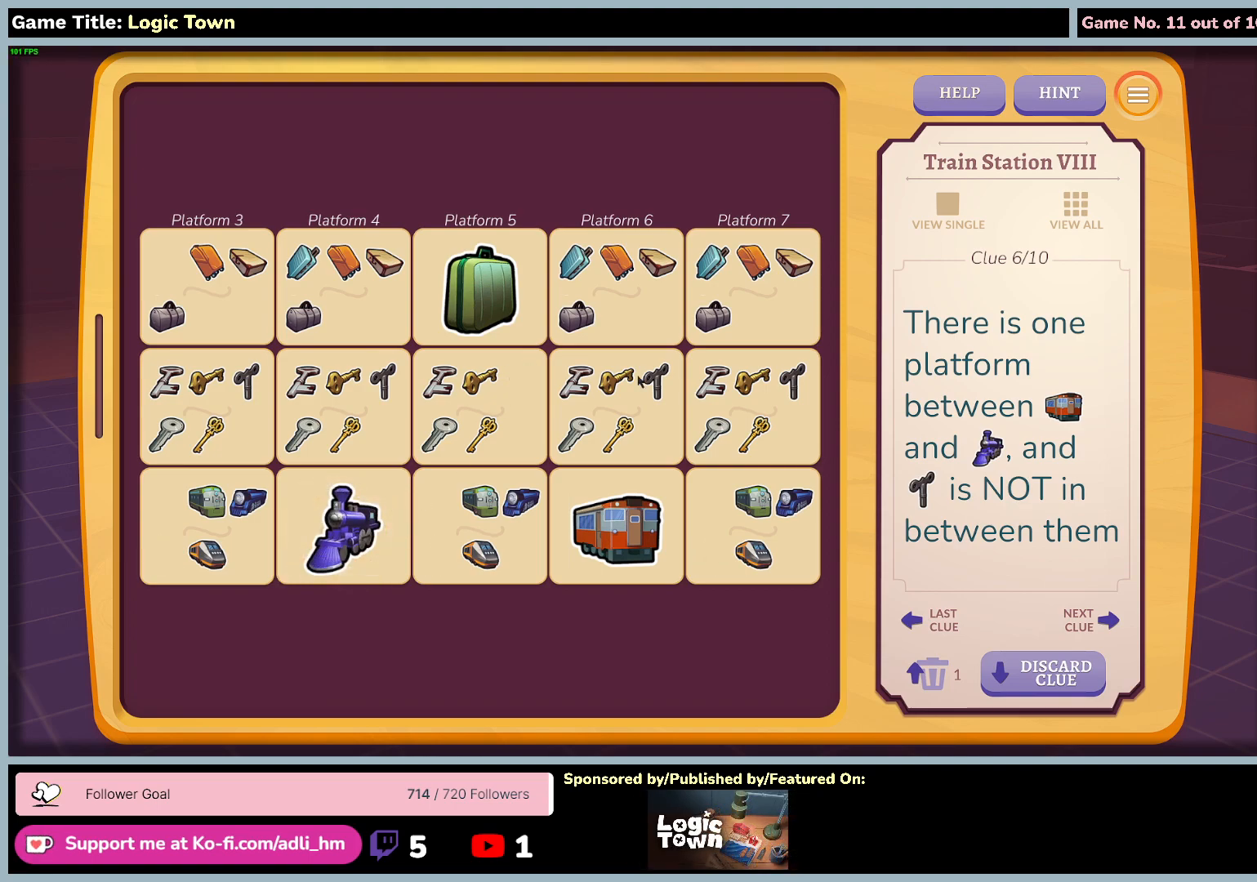
{"keys": [], "mouse": [], "events": []}
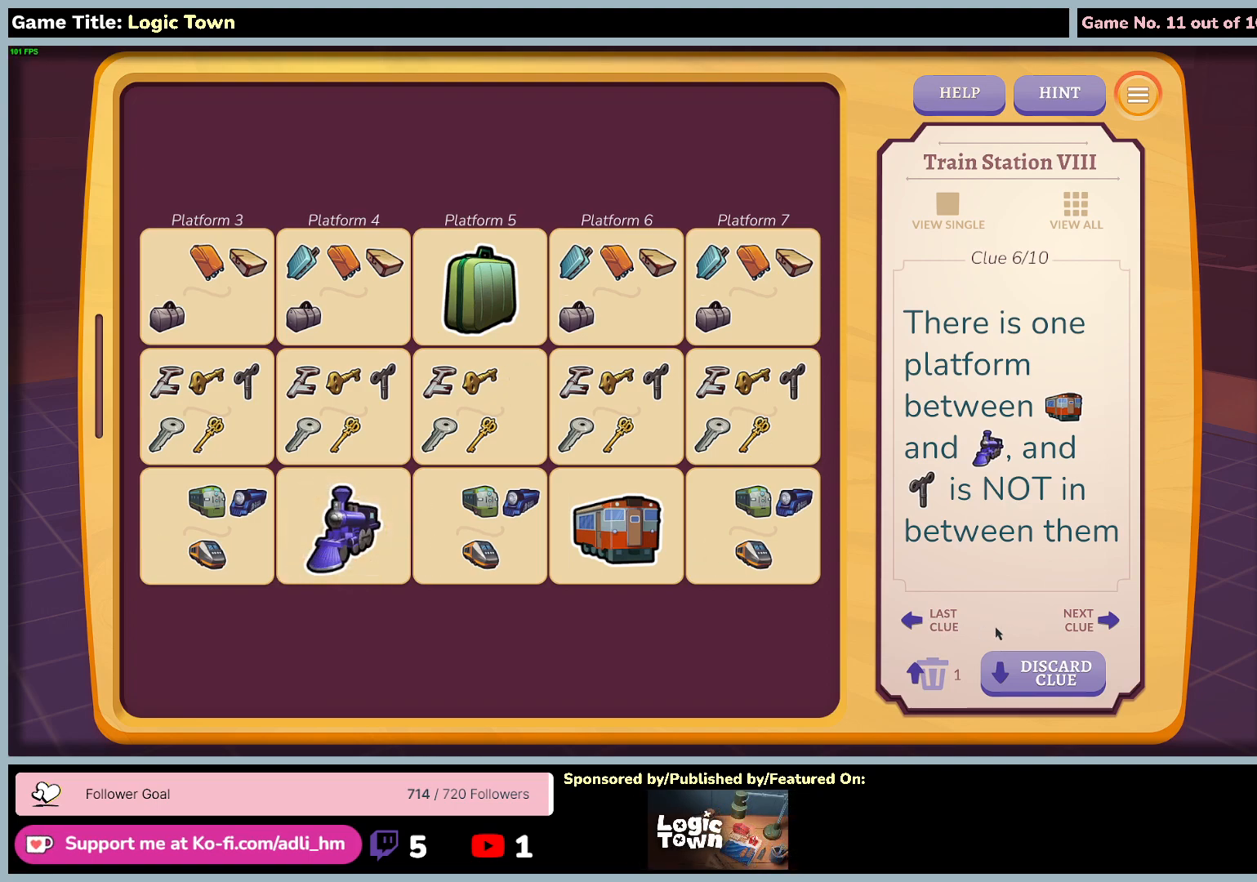
{"keys": [], "mouse": [], "events": []}
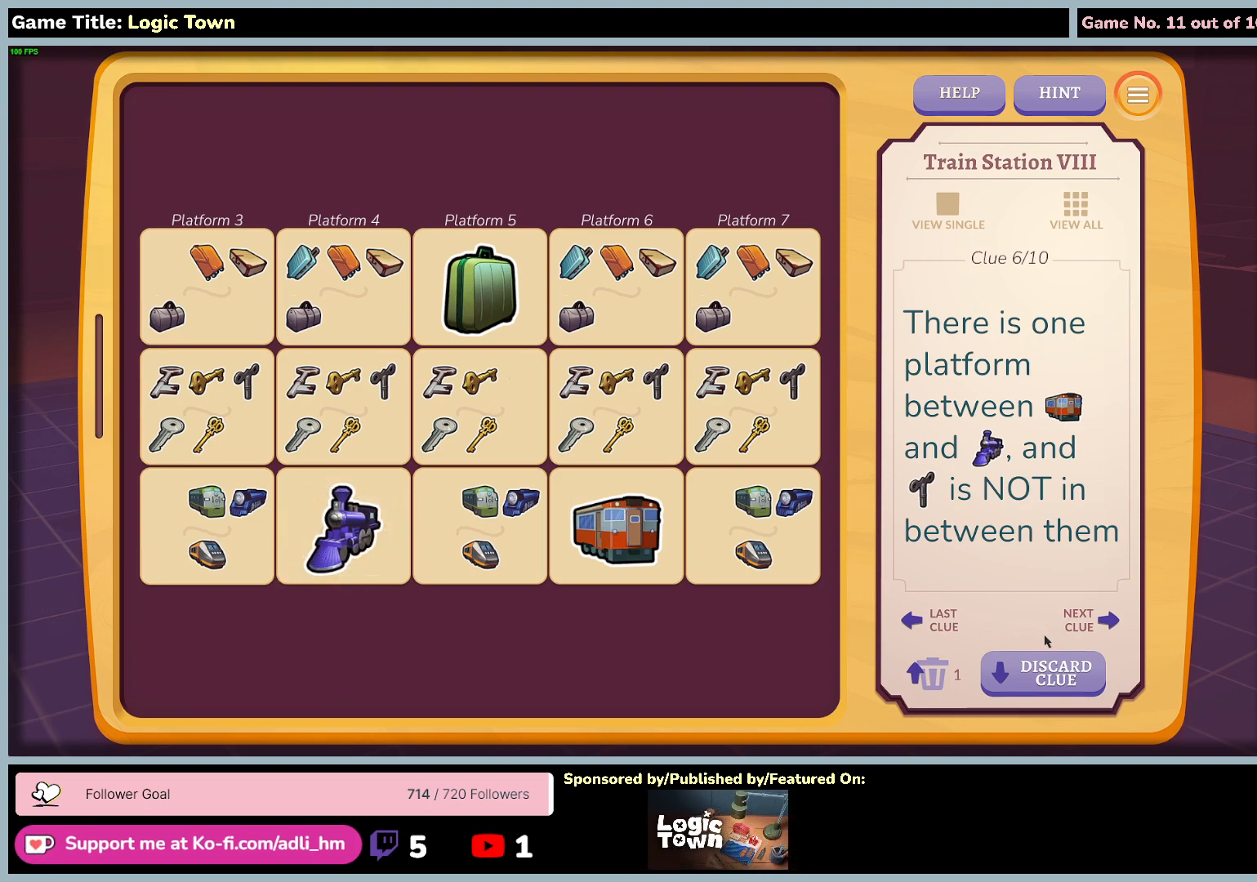
{"keys": [], "mouse": [], "events": []}
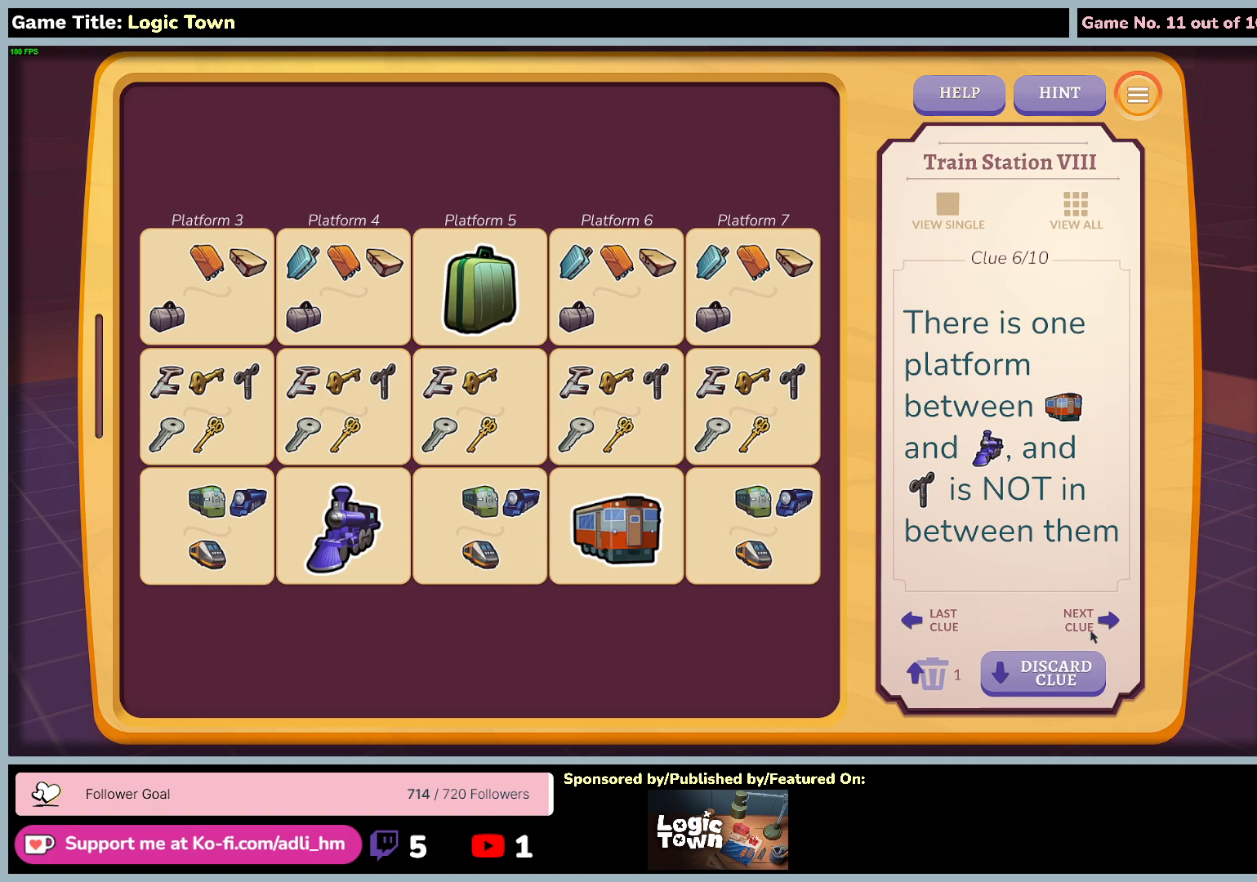
{"keys": [], "mouse": ["left"], "events": [[317, "mouse_left", "down"]]}
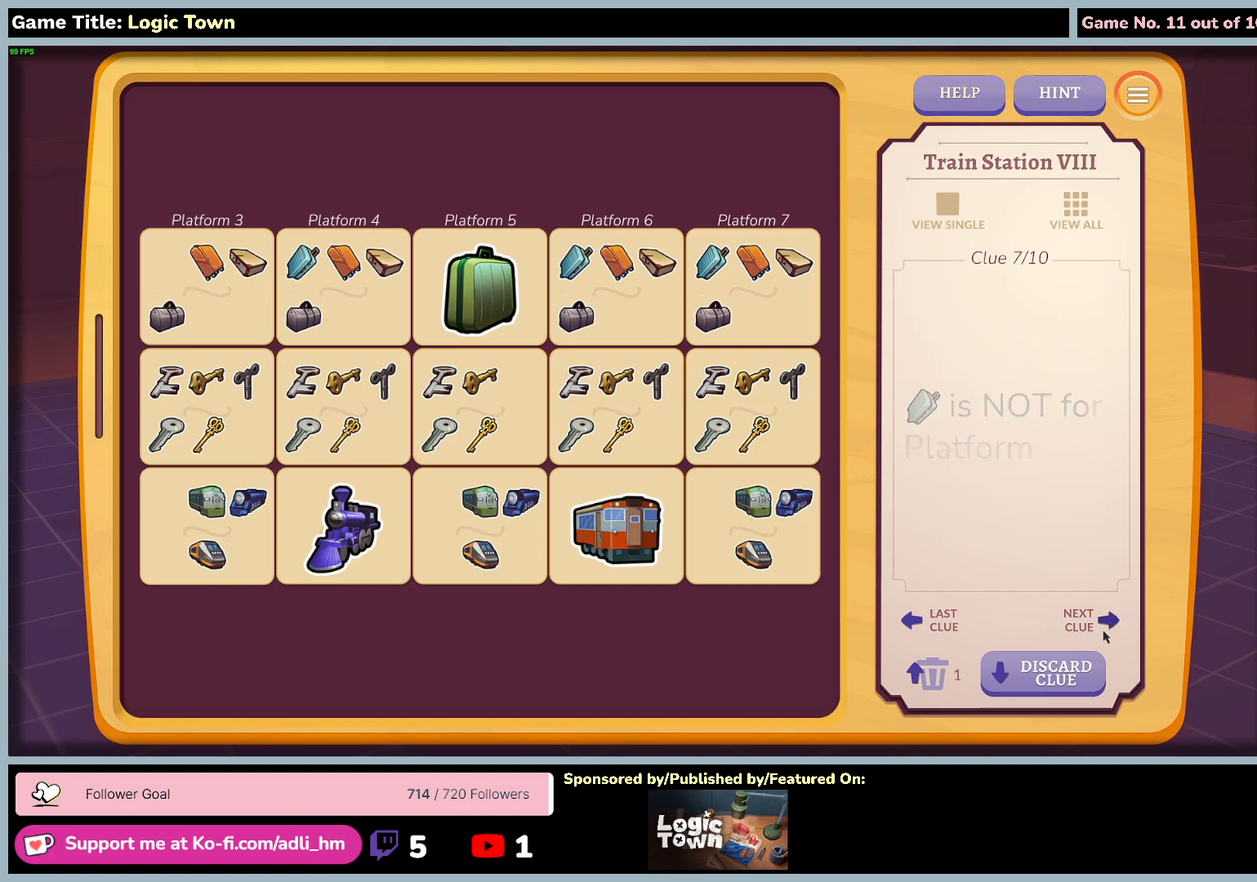
{"keys": [], "mouse": [], "events": [[183, "mouse_left", "up"]]}
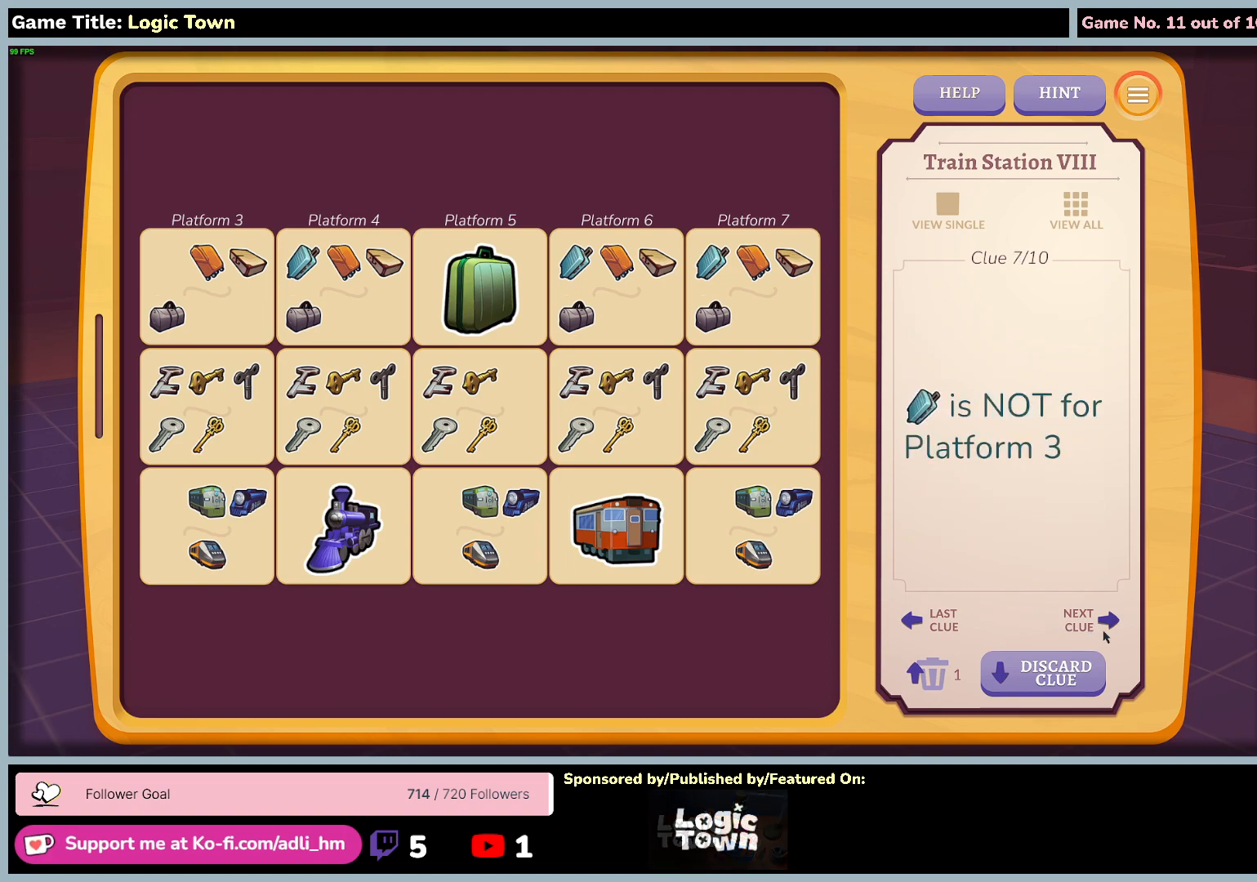
{"keys": [], "mouse": [], "events": []}
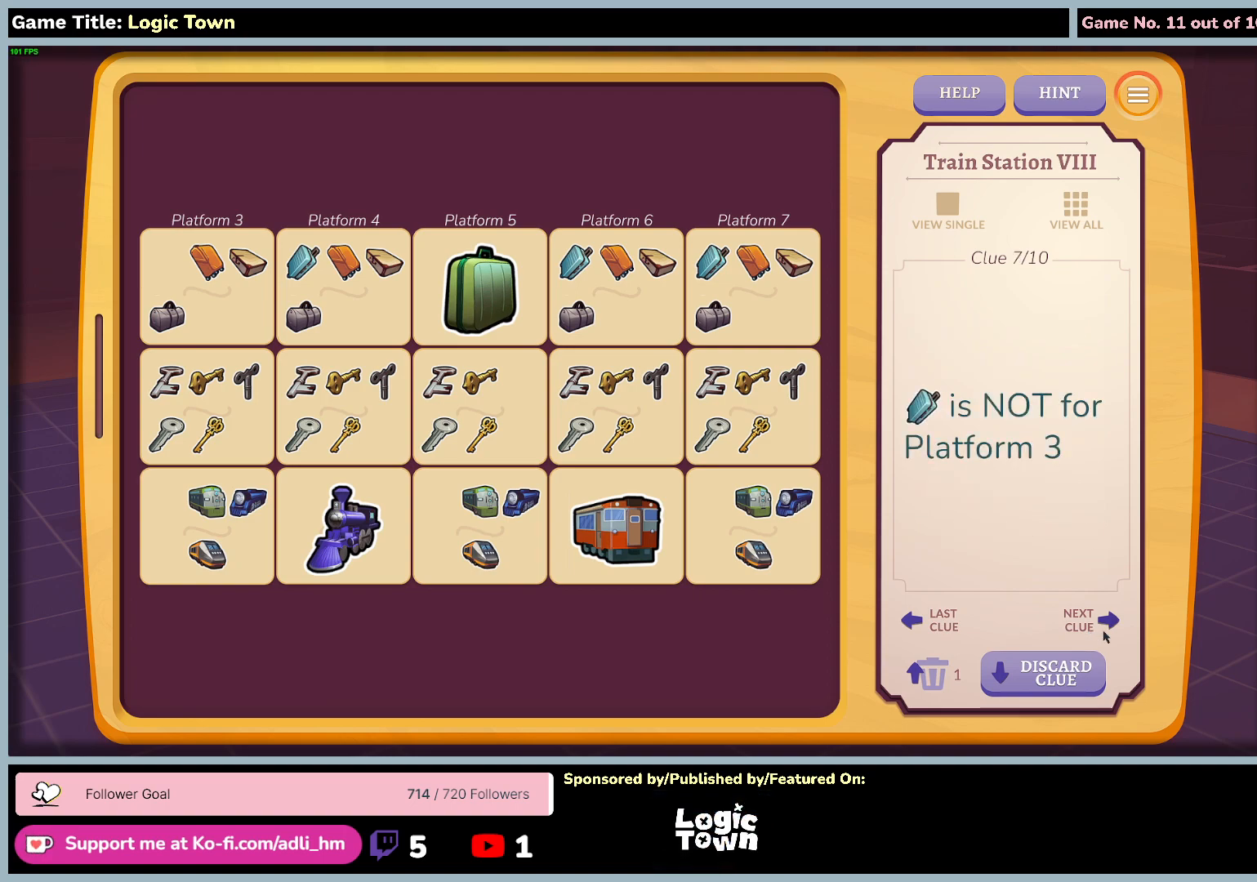
{"keys": [], "mouse": [], "events": []}
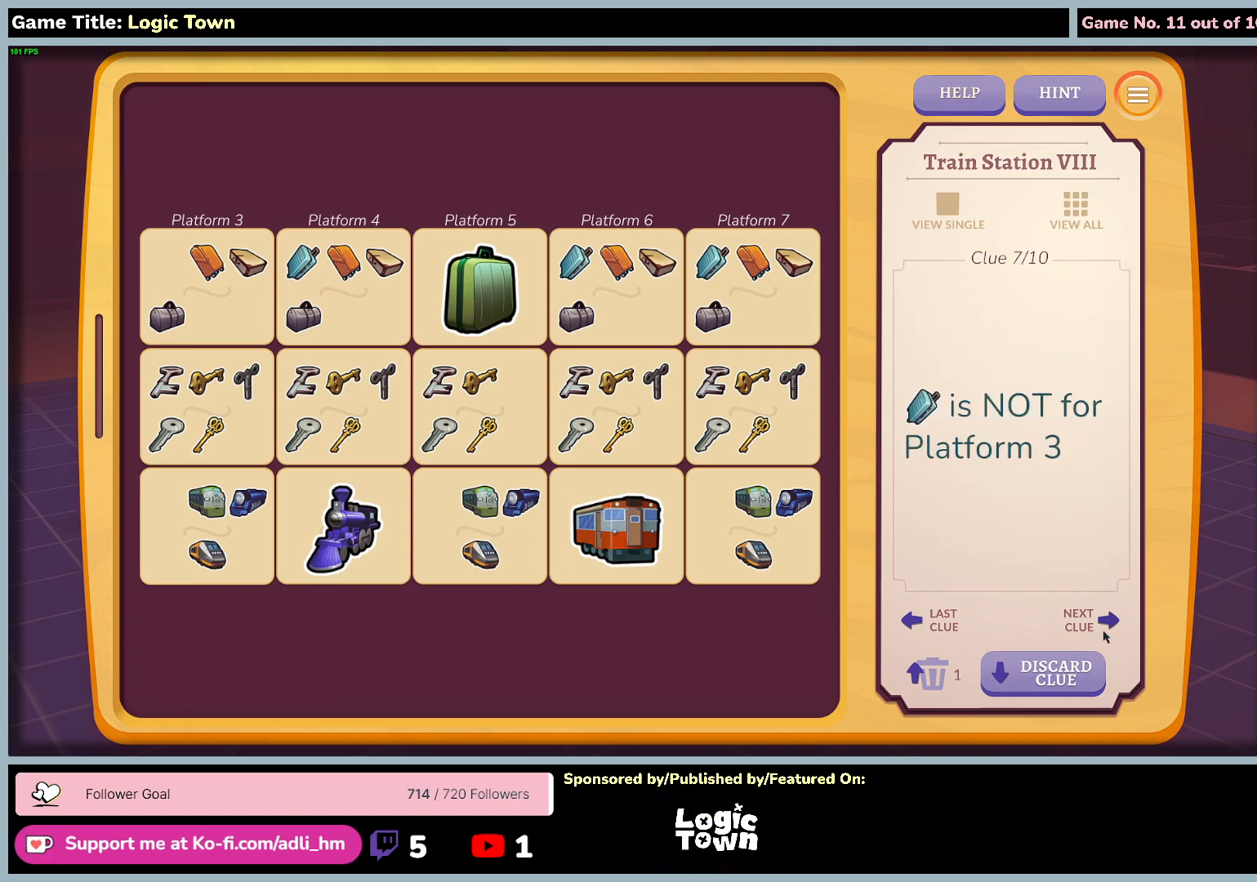
{"keys": [], "mouse": [], "events": []}
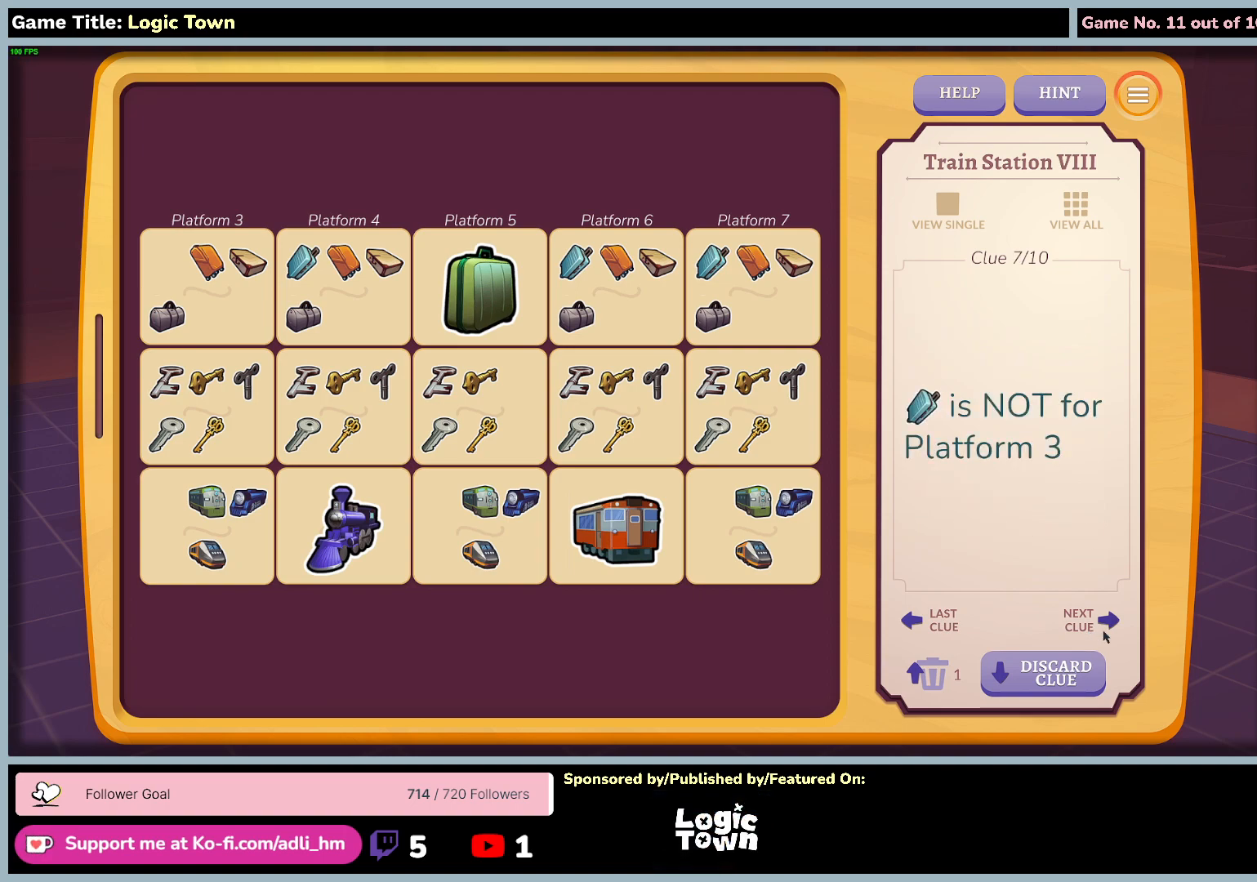
{"keys": [], "mouse": [], "events": []}
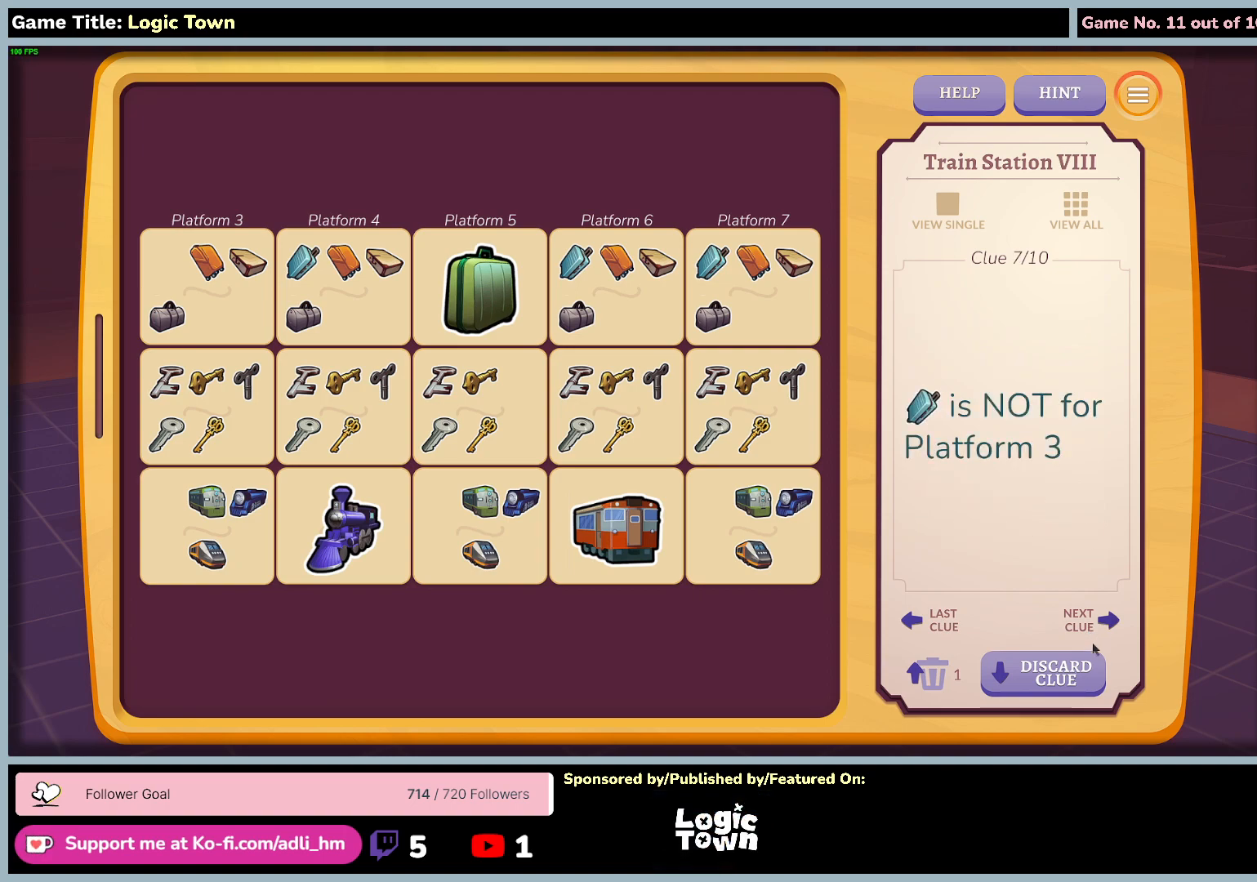
{"keys": [], "mouse": [], "events": []}
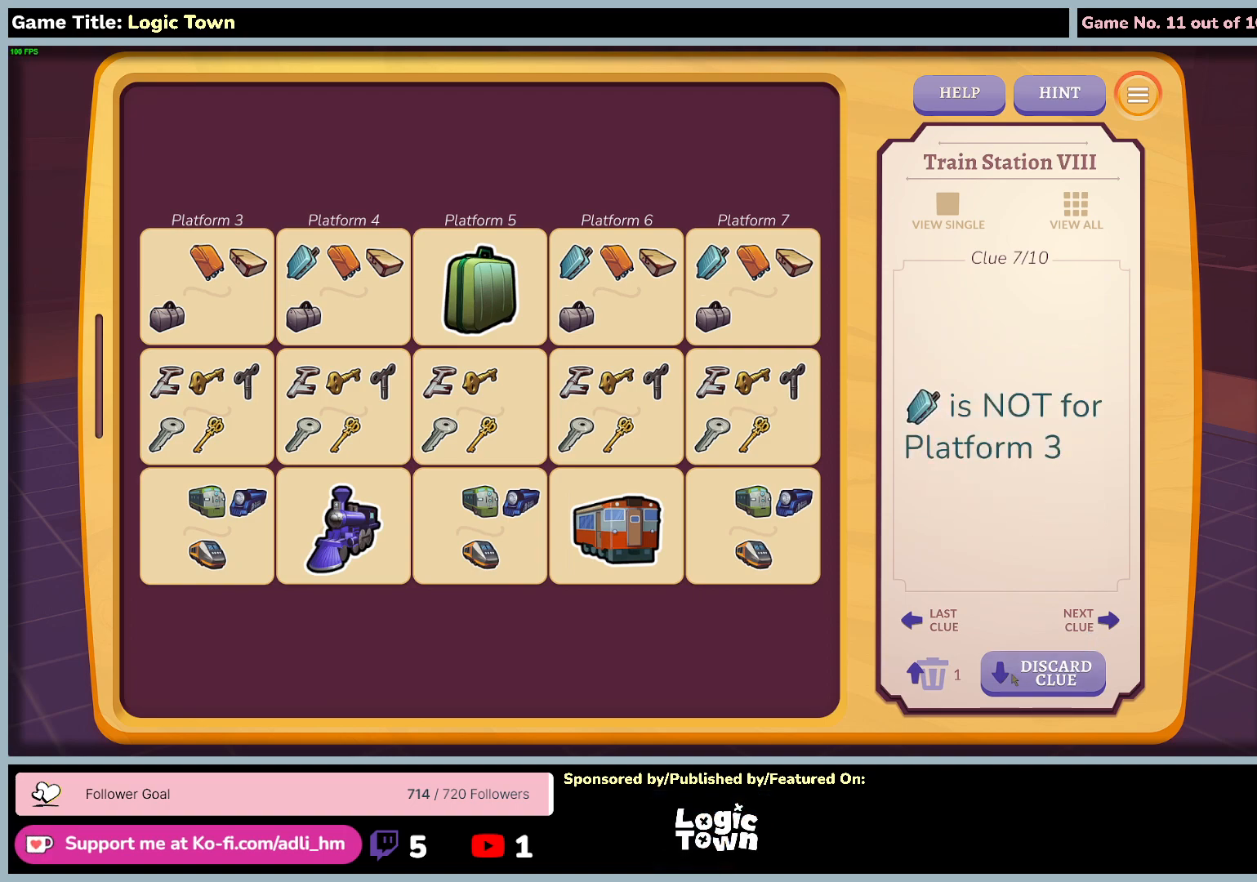
{"keys": [], "mouse": [], "events": []}
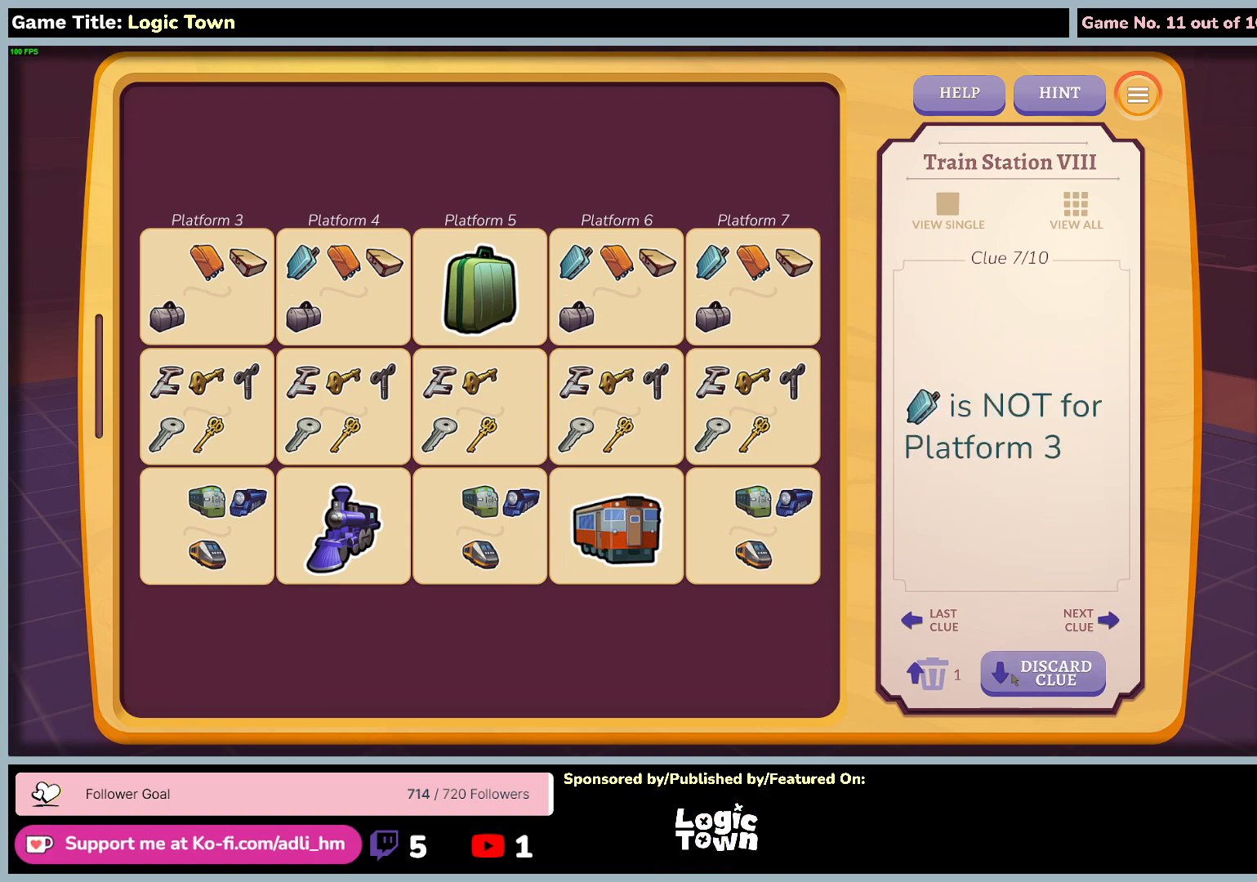
{"keys": [], "mouse": [], "events": []}
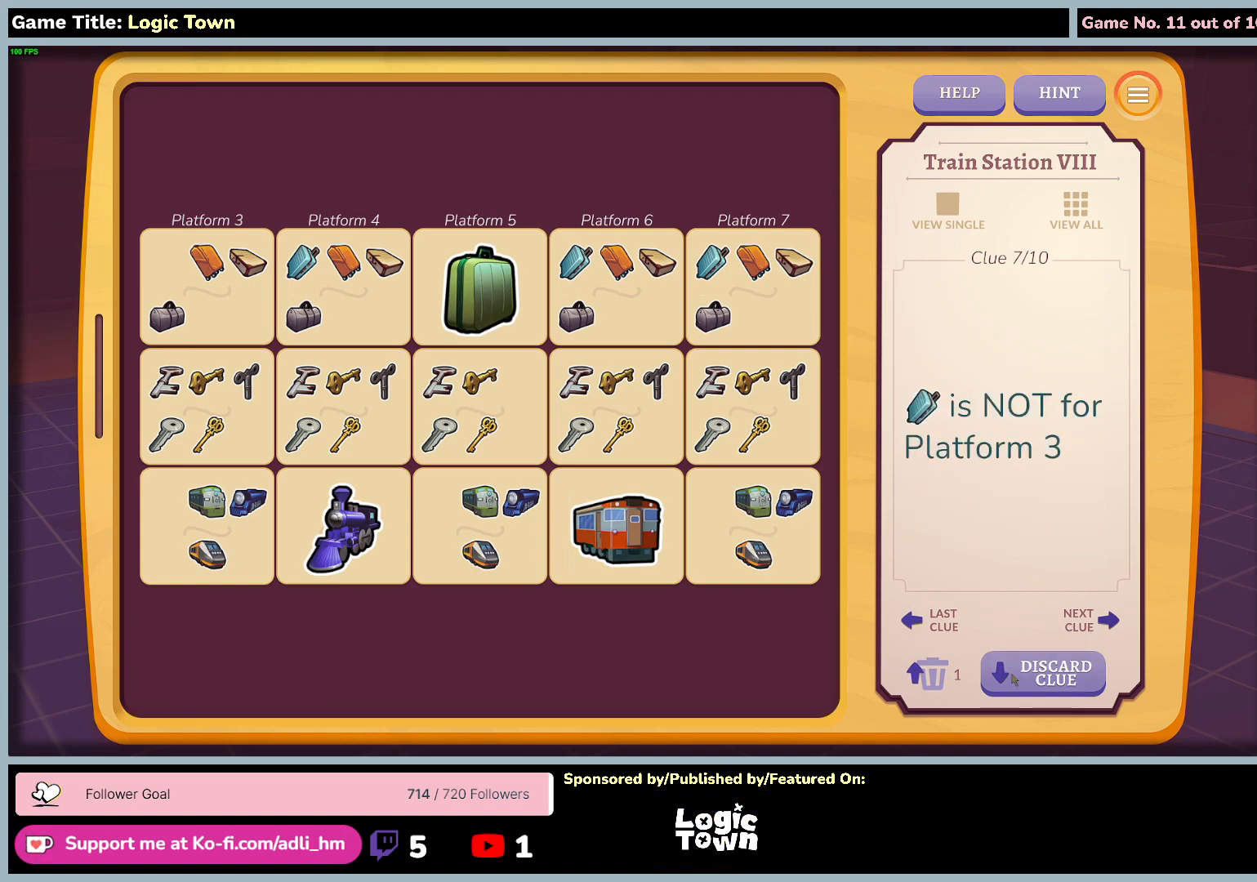
{"keys": [], "mouse": [], "events": []}
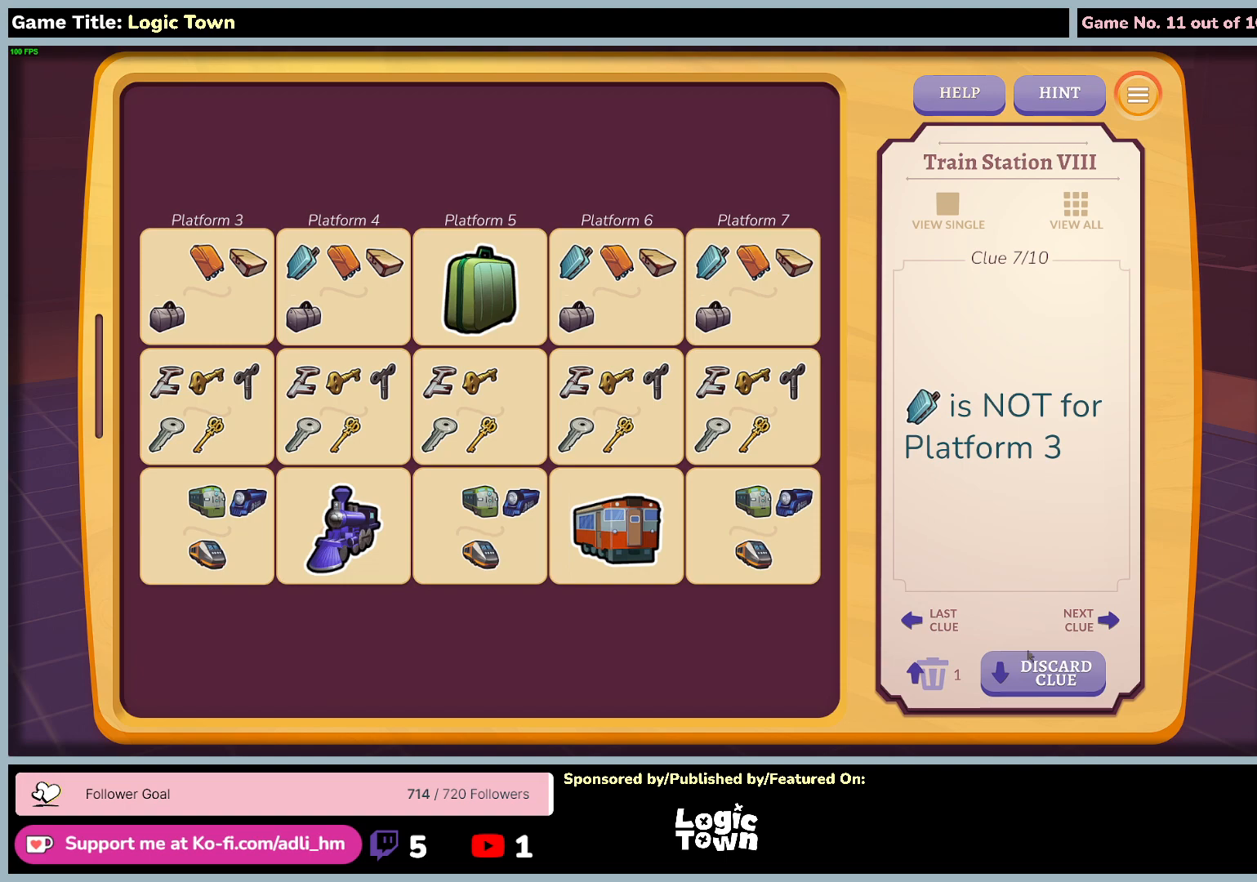
{"keys": [], "mouse": ["left"], "events": [[450, "mouse_left", "down"]]}
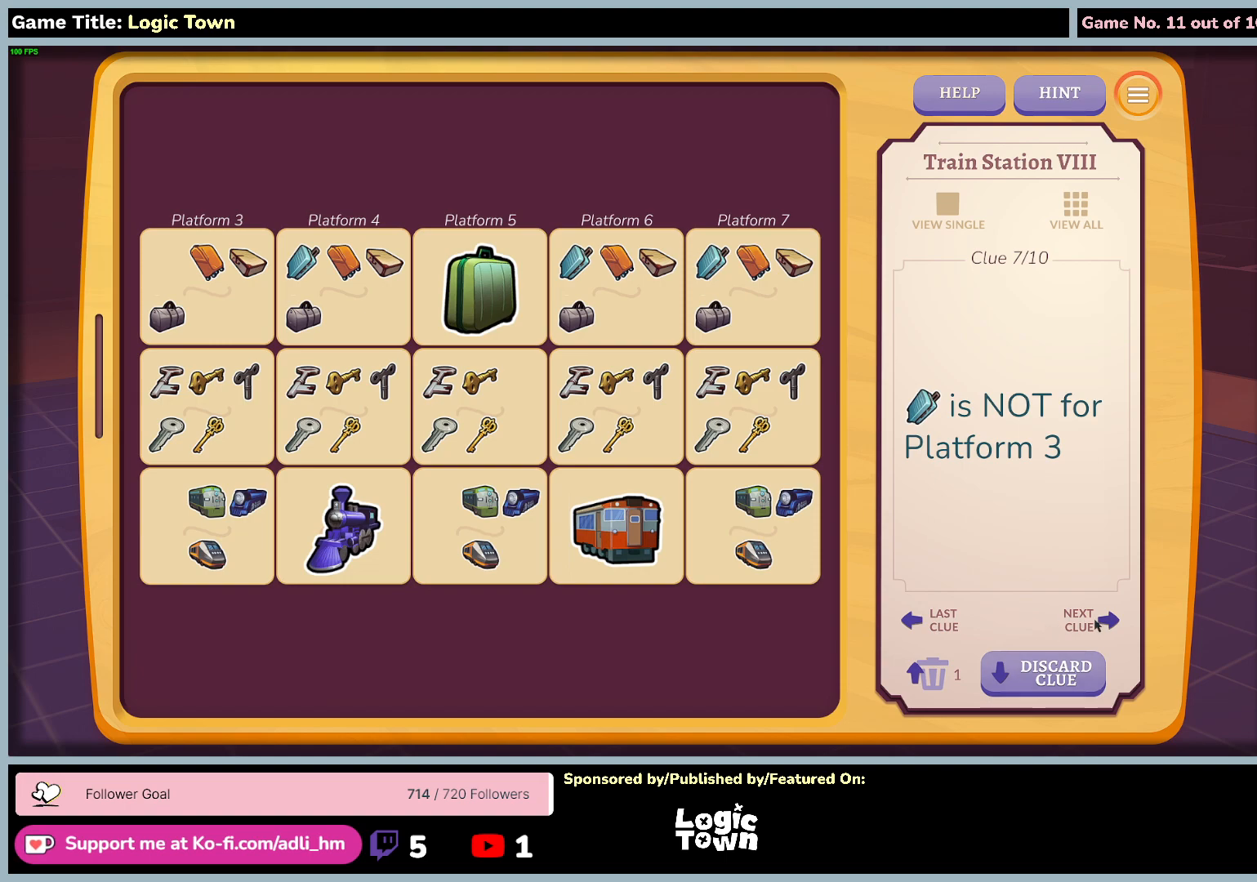
{"keys": [], "mouse": [], "events": [[283, "mouse_left", "up"]]}
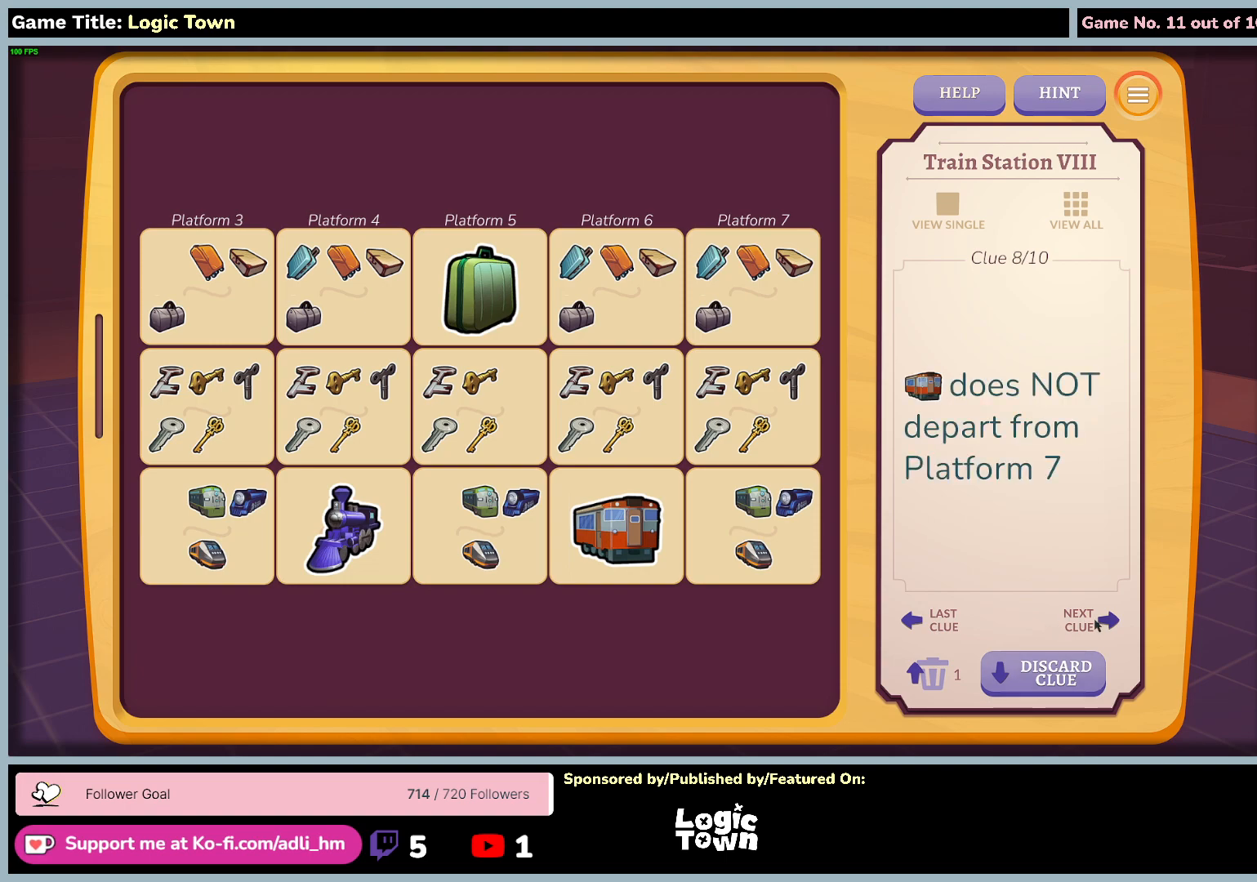
{"keys": [], "mouse": [], "events": []}
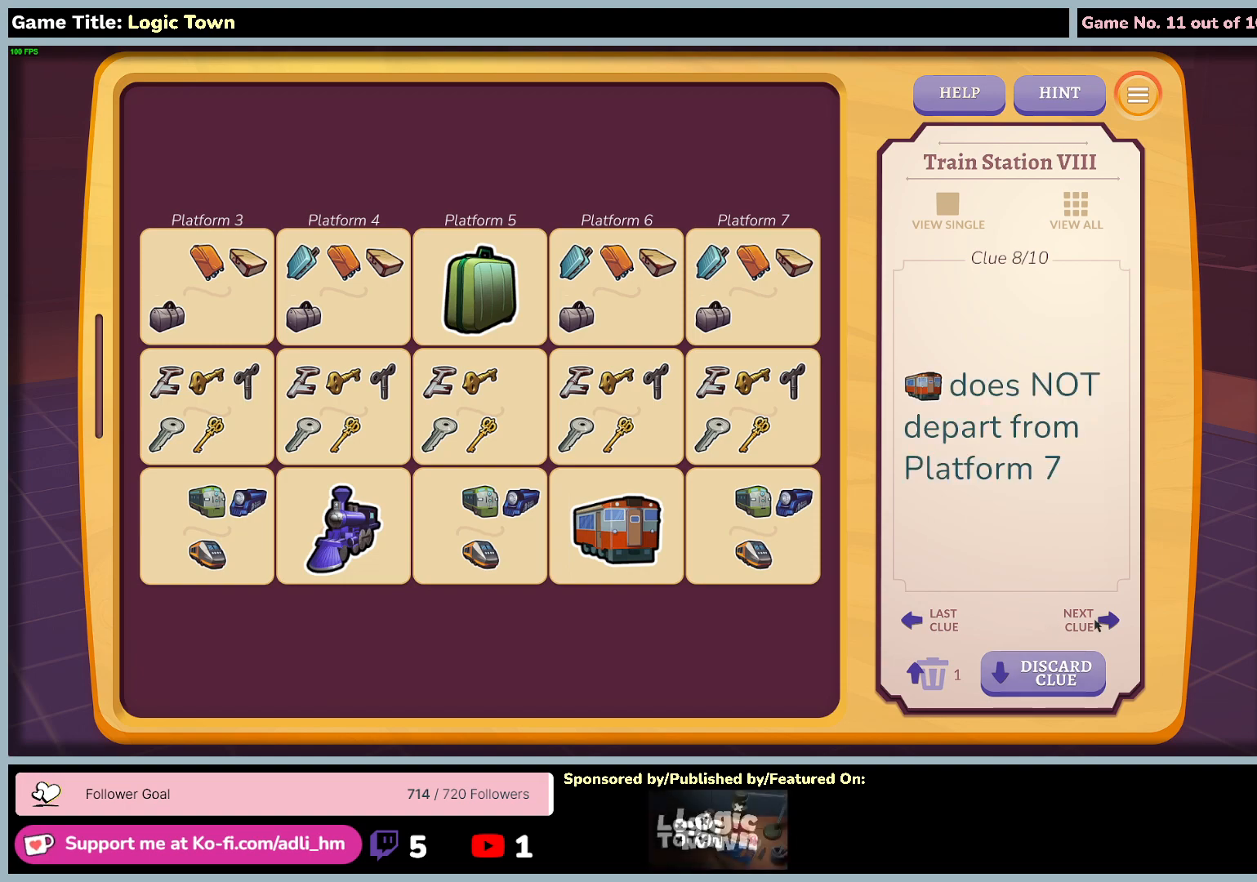
{"keys": [], "mouse": [], "events": []}
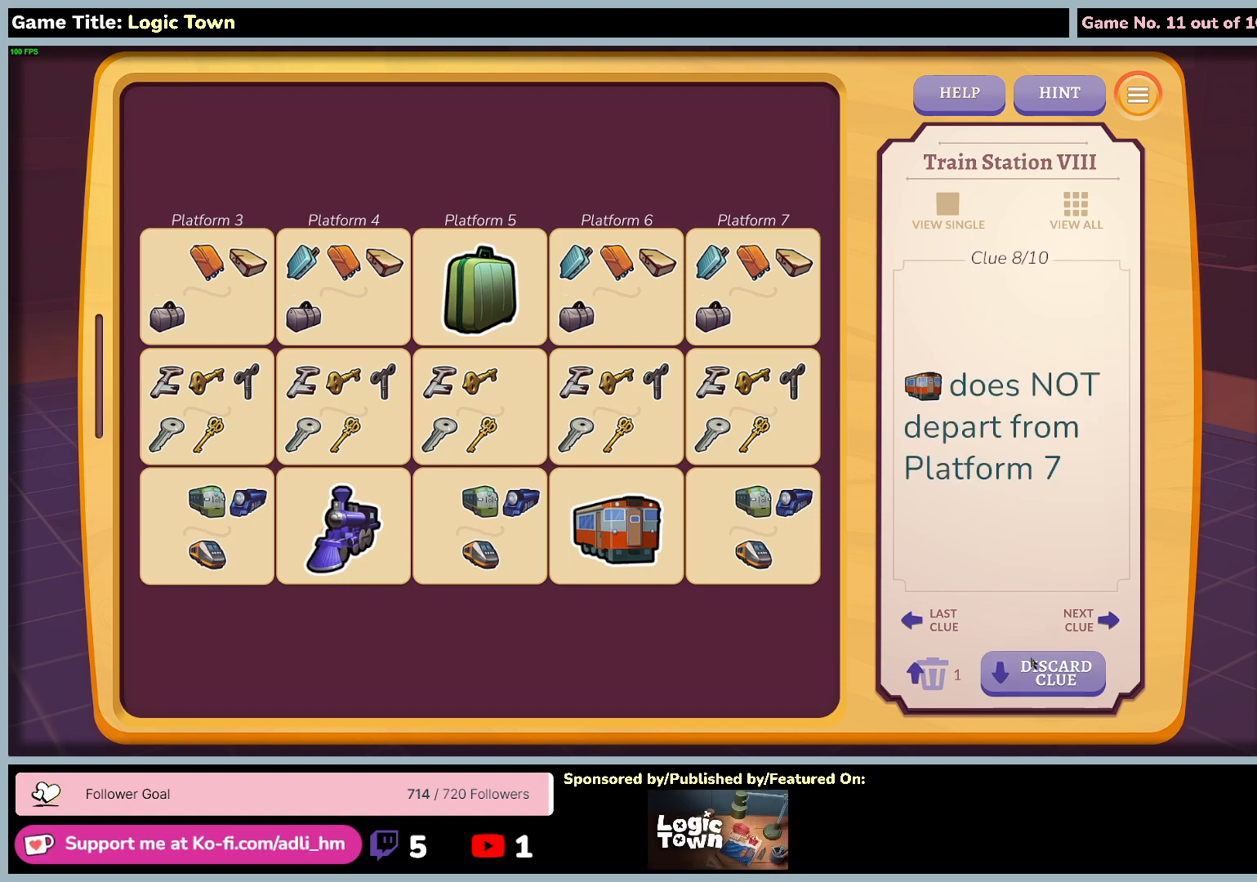
{"keys": [], "mouse": [], "events": [[33, "mouse_left", "down"], [383, "mouse_left", "up"]]}
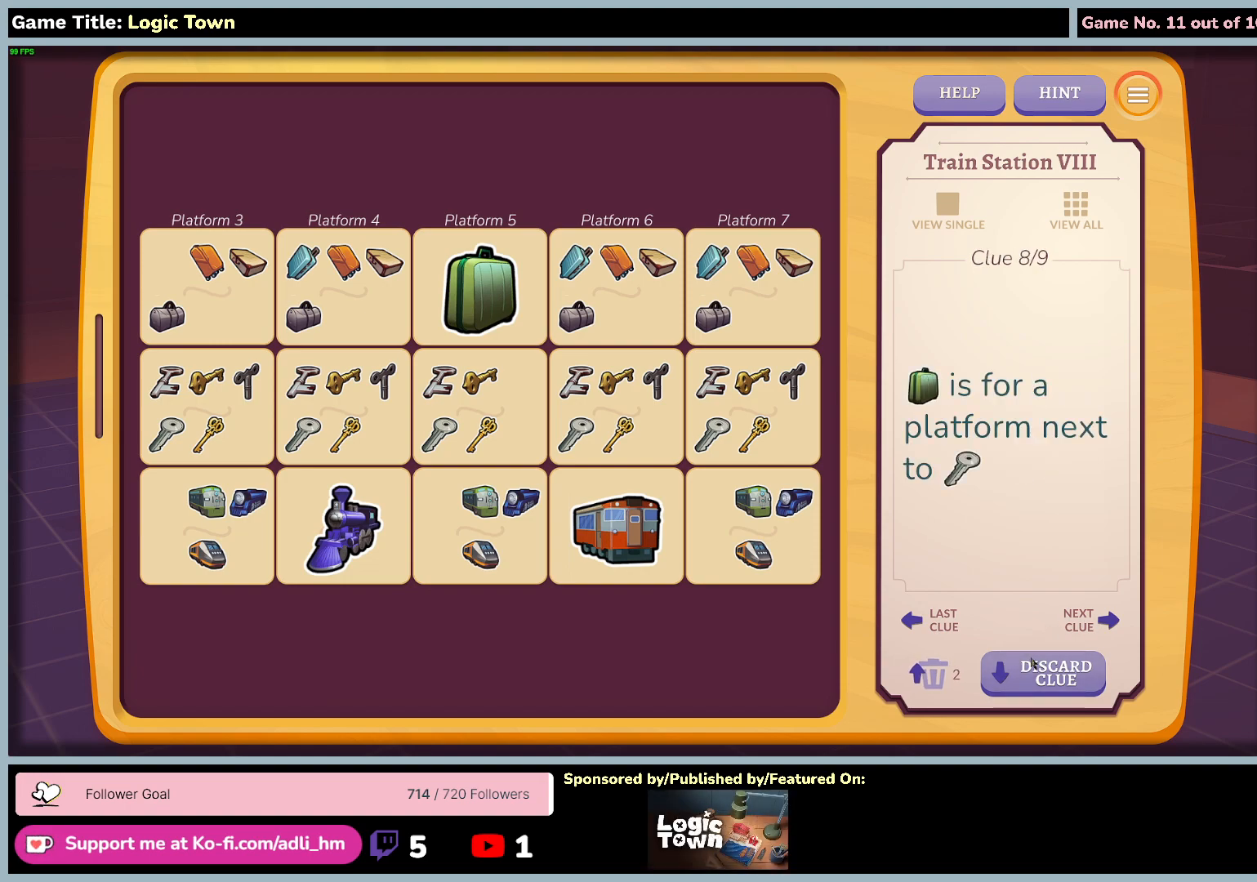
{"keys": [], "mouse": [], "events": []}
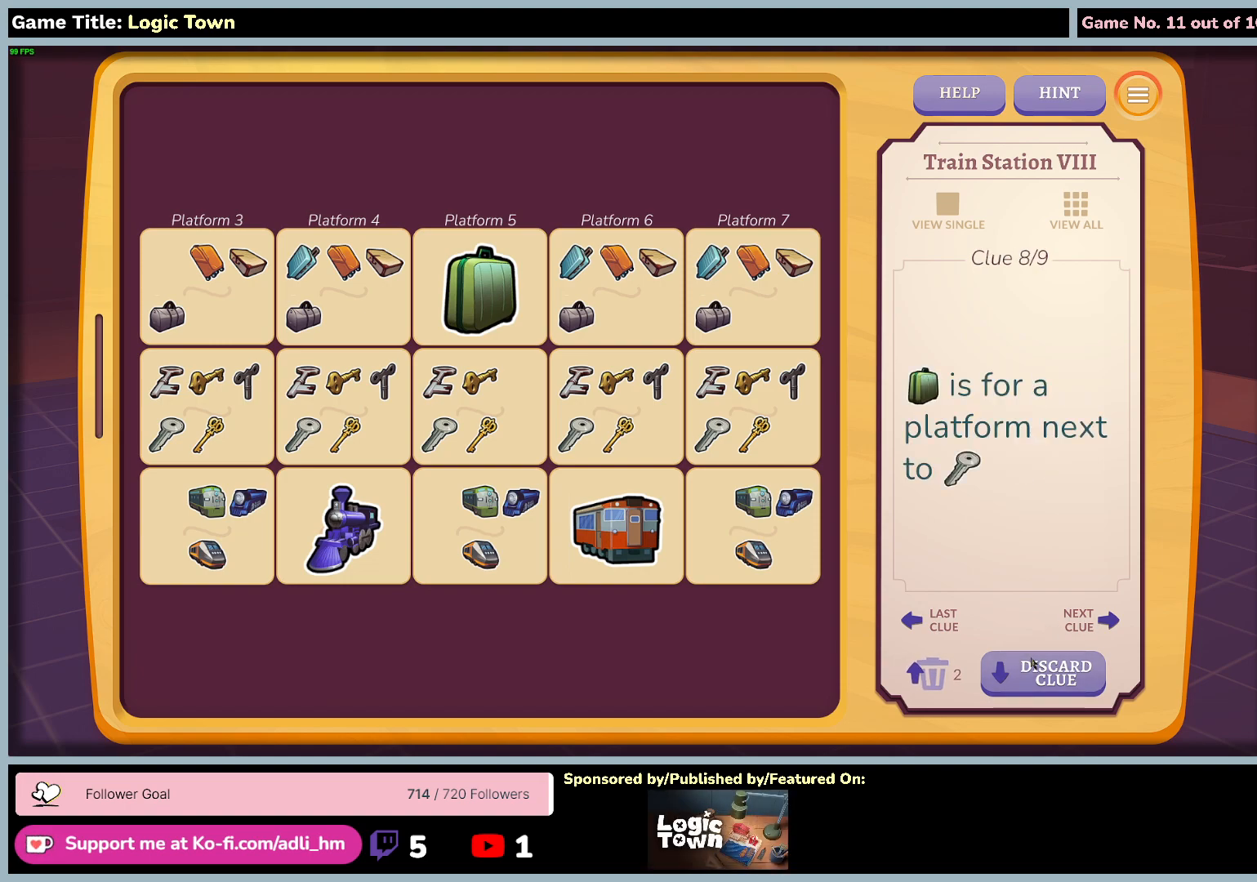
{"keys": [], "mouse": [], "events": []}
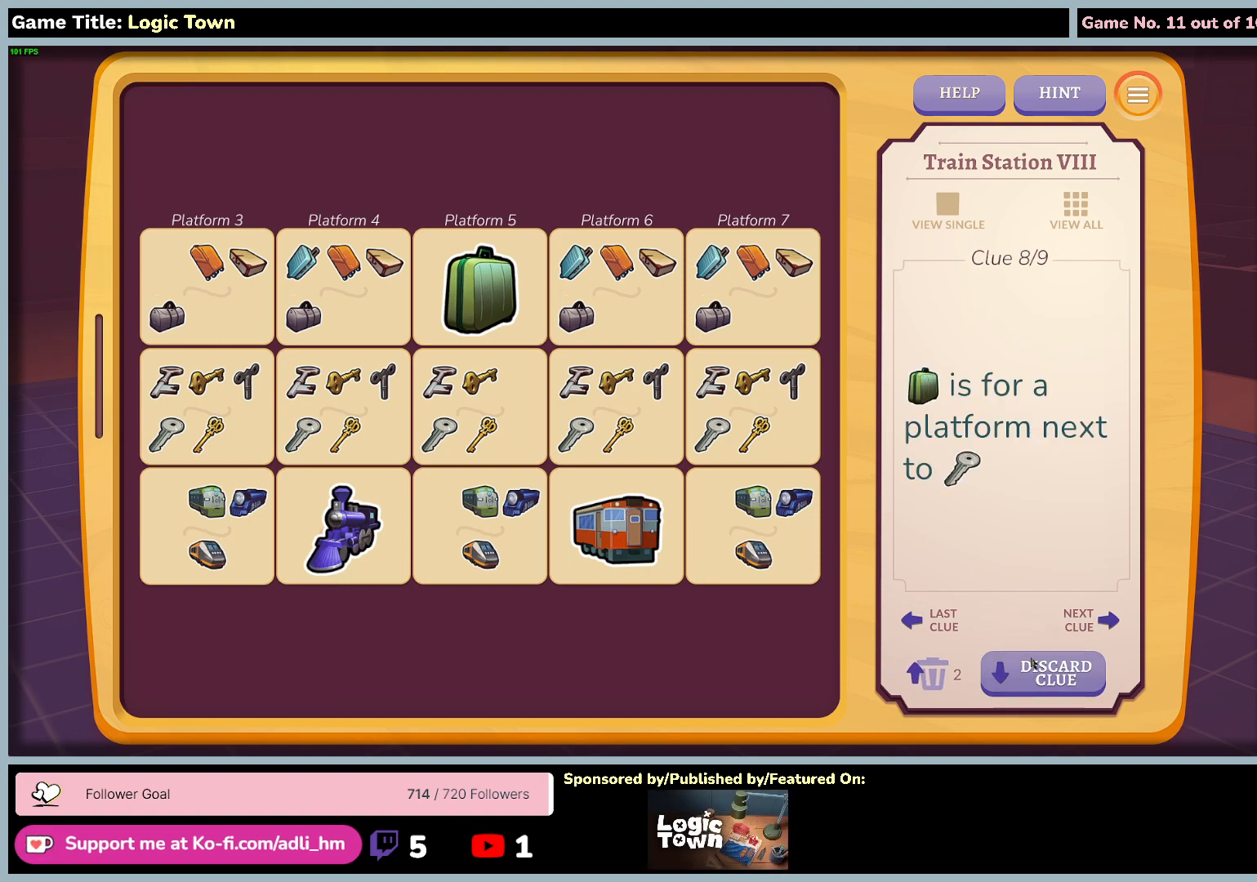
{"keys": [], "mouse": [], "events": []}